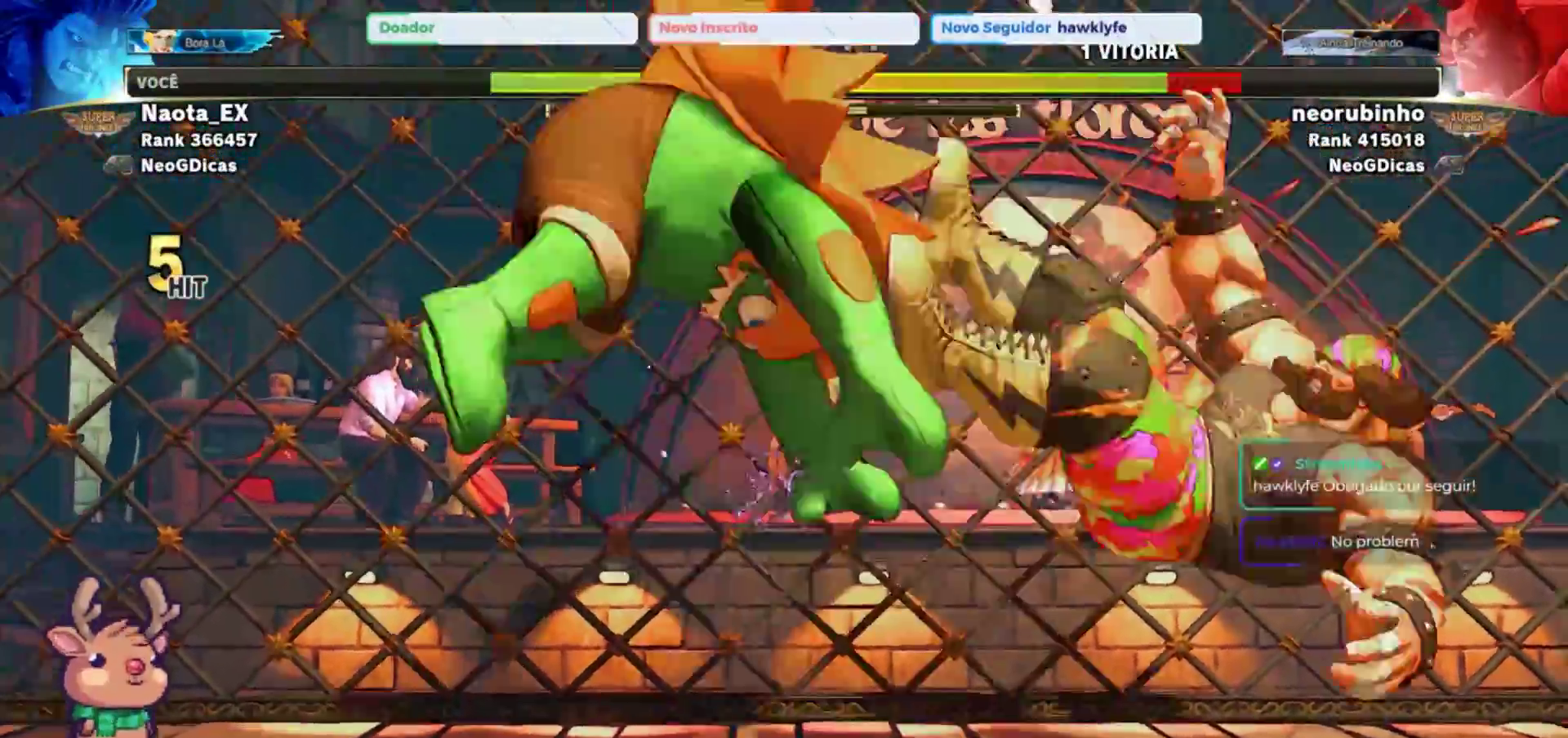
Gameplay with a controller (arcade stick); each line is a JSON object with the inputs held at the frame after it (dt_ms = milliseconds from this image to that frame). "events" lists button and stick changes between this image and that frame as [ms after this image, input, new state], when the widget could be followed in between. Not read: L3 R3.
{"dt_ms": 1000, "buttons": ["R2"], "left_stick": "center"}
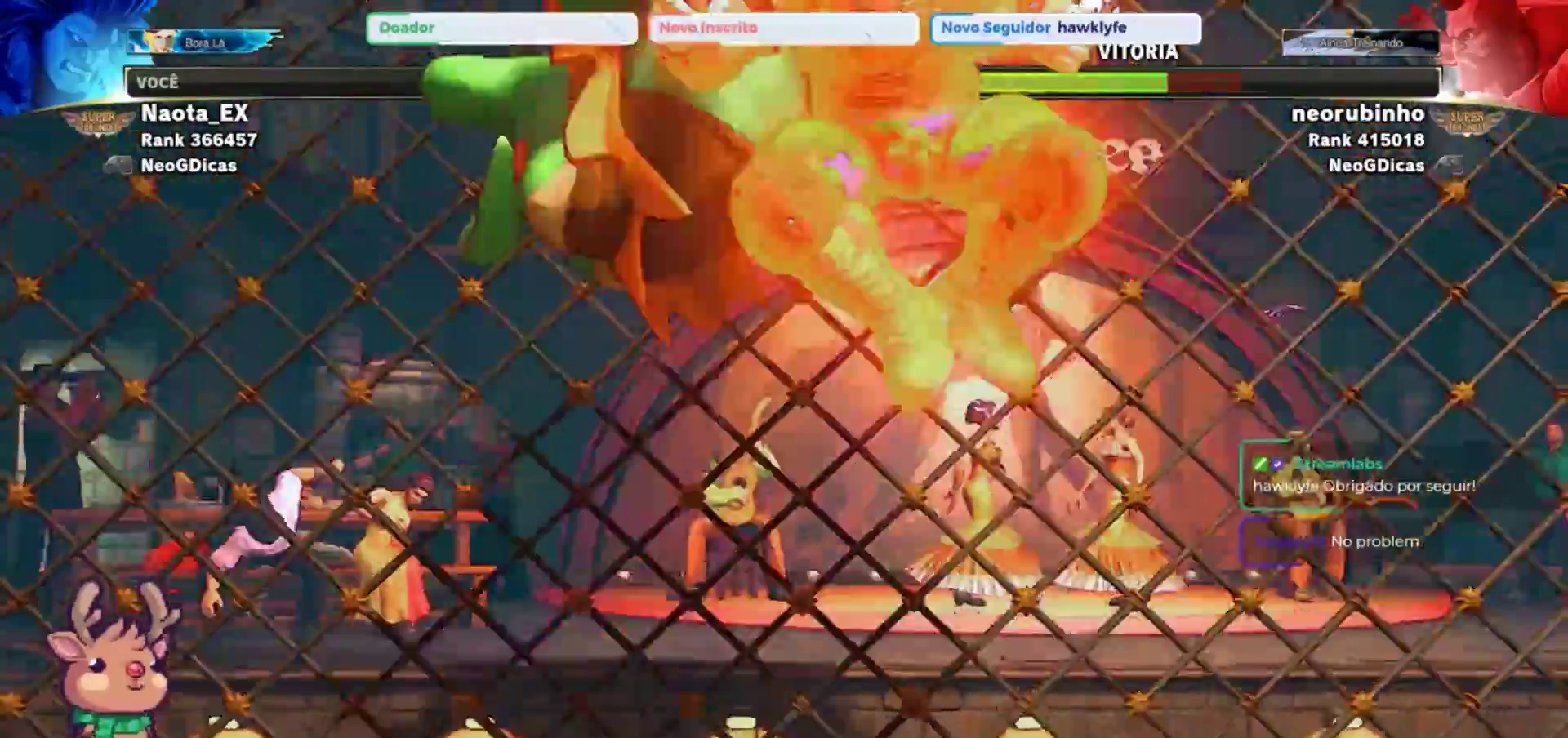
{"dt_ms": 500, "buttons": [], "left_stick": "center", "events": [[83, "R2", "up"]]}
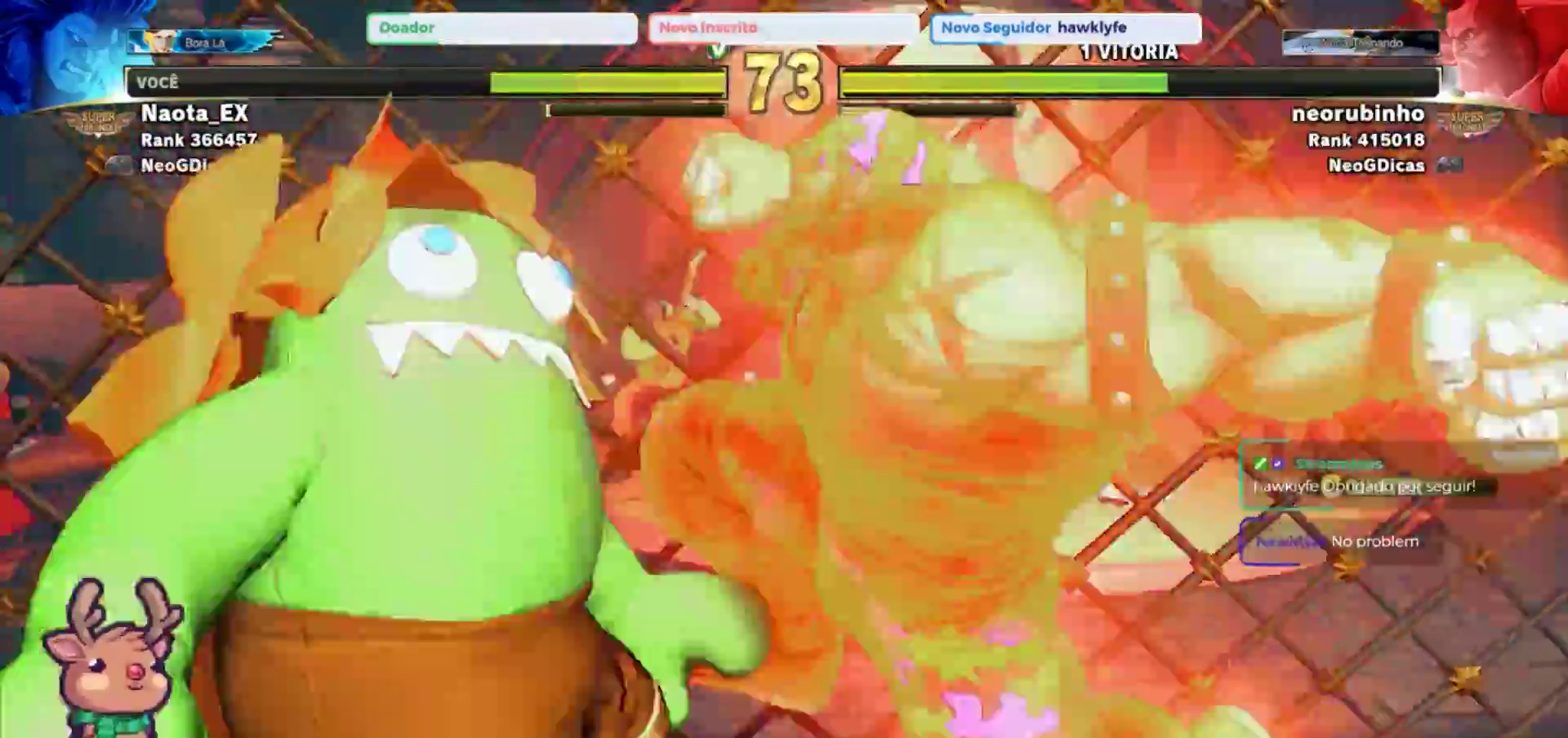
{"dt_ms": 500, "buttons": [], "left_stick": "down", "events": [[367, "left_stick", "down"]]}
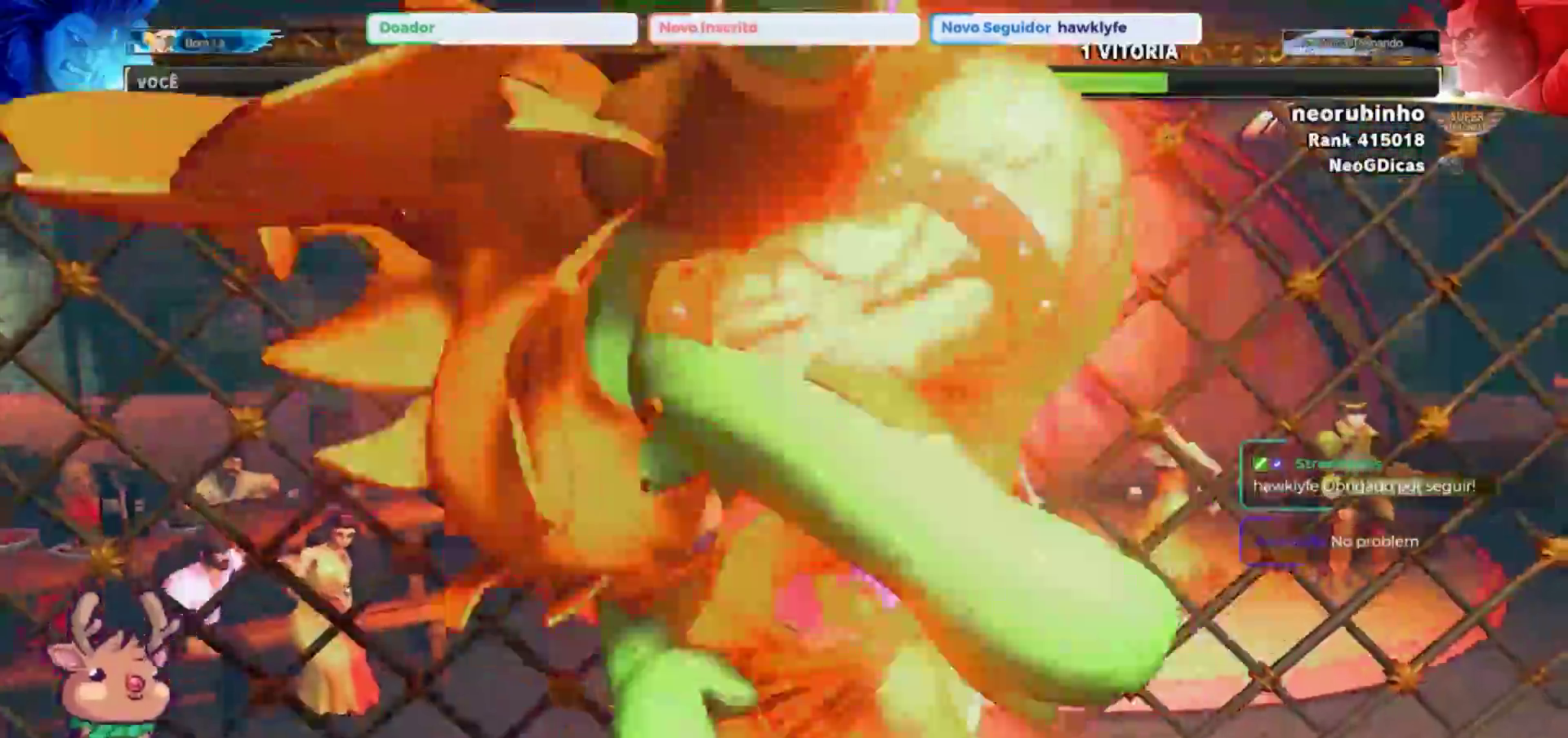
{"dt_ms": 500, "buttons": [], "left_stick": "down", "events": []}
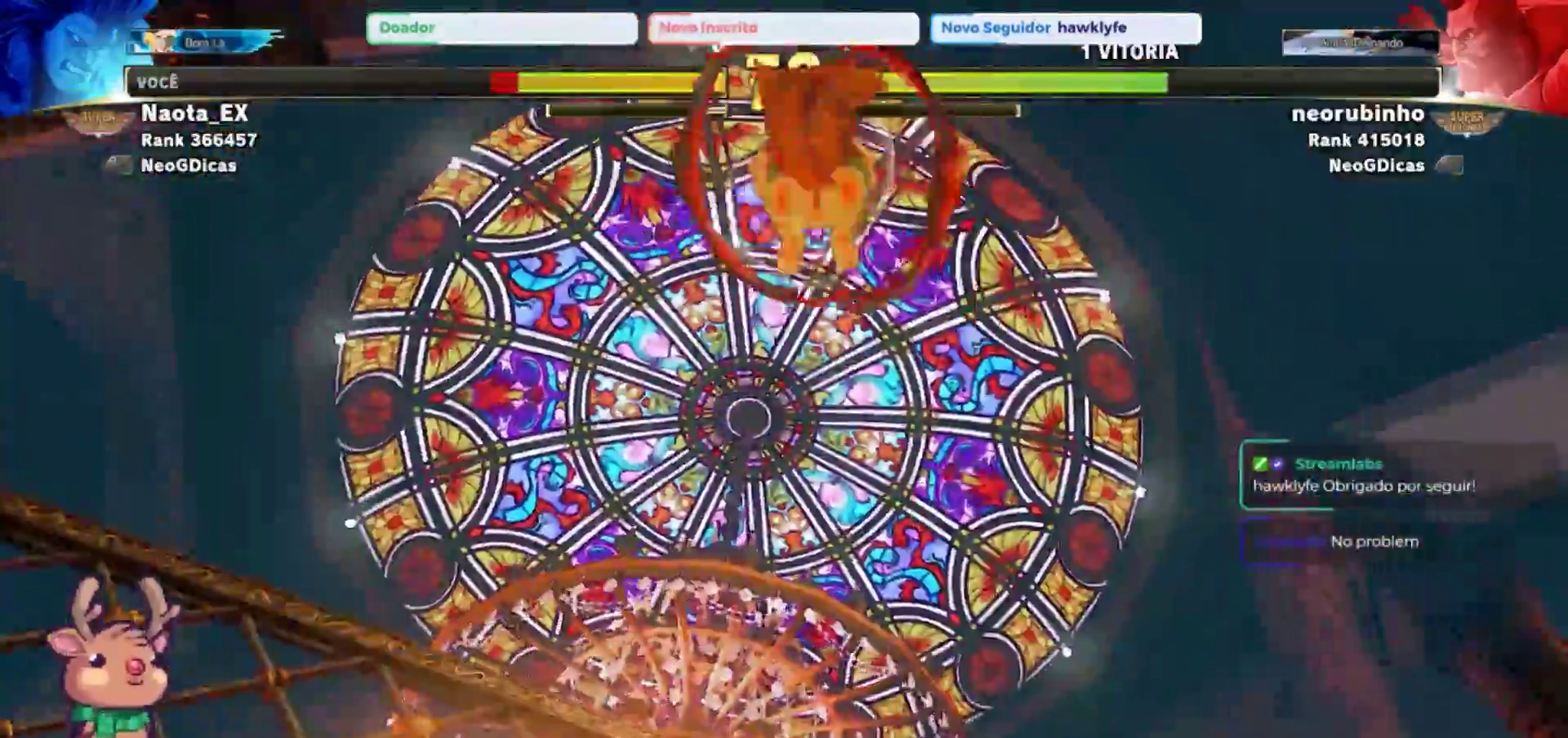
{"dt_ms": 500, "buttons": [], "left_stick": "down", "events": []}
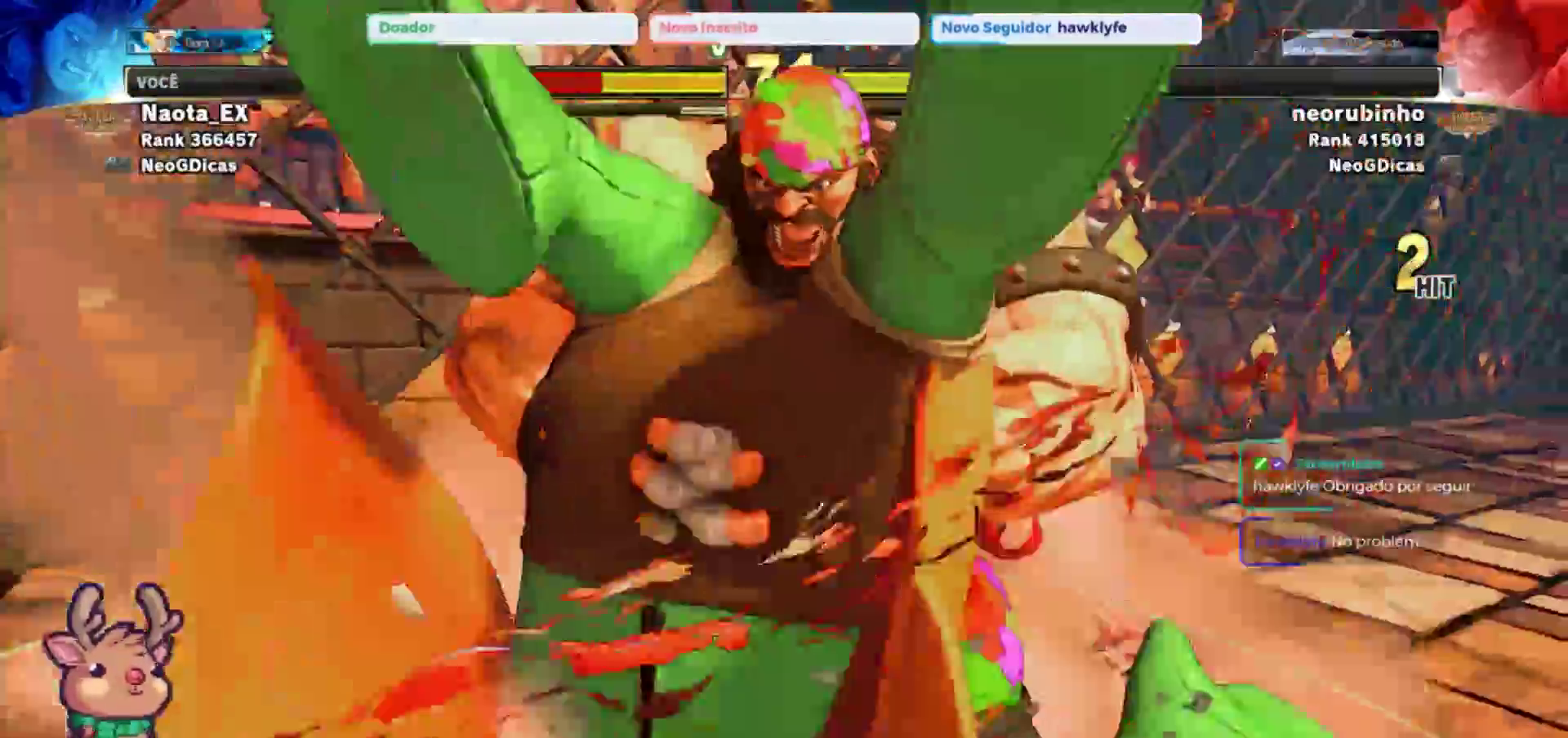
{"dt_ms": 500, "buttons": [], "left_stick": "center", "events": [[217, "left_stick", "center"]]}
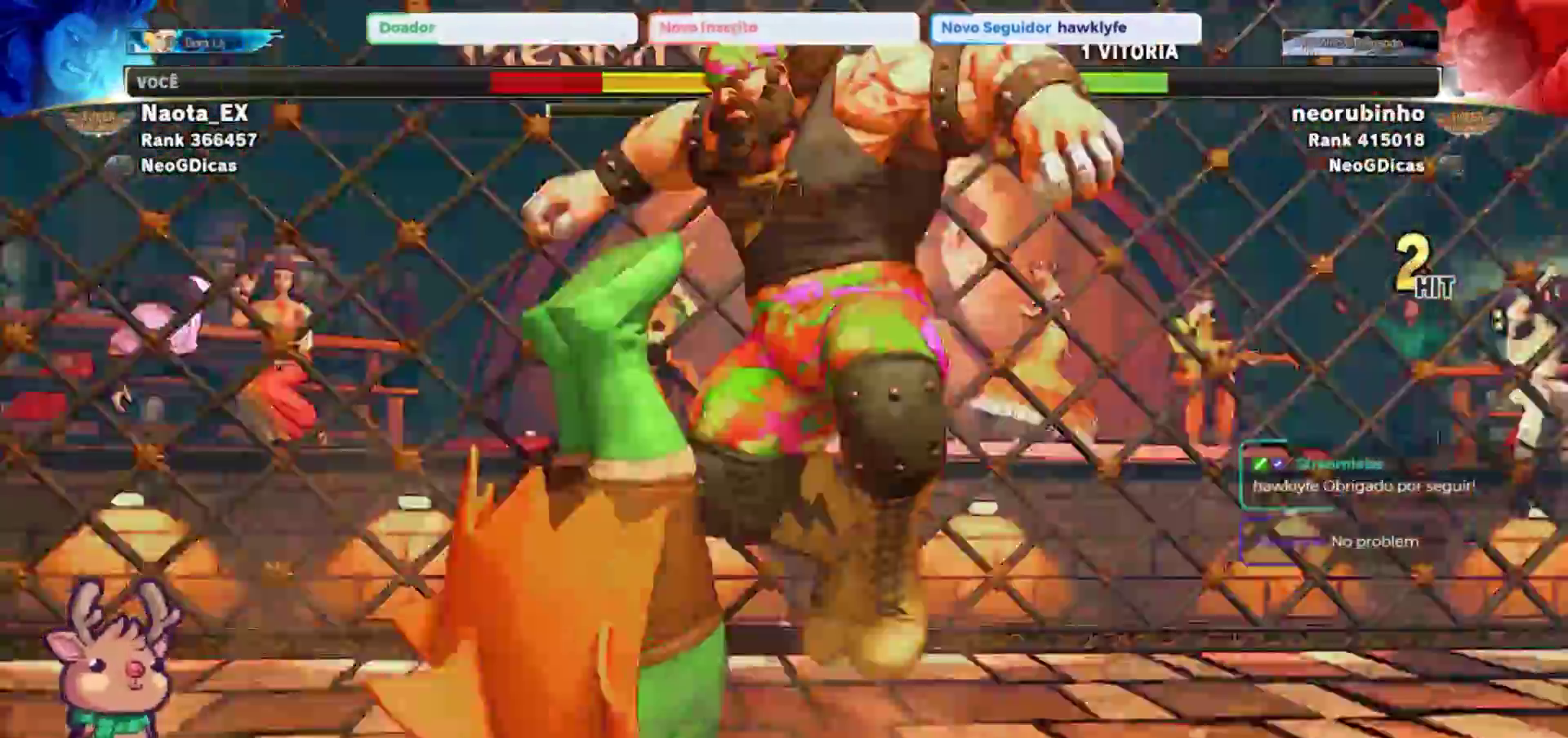
{"dt_ms": 500, "buttons": [], "left_stick": "left", "events": [[50, "left_stick", "left"], [100, "CROSS", "down"], [250, "CROSS", "up"]]}
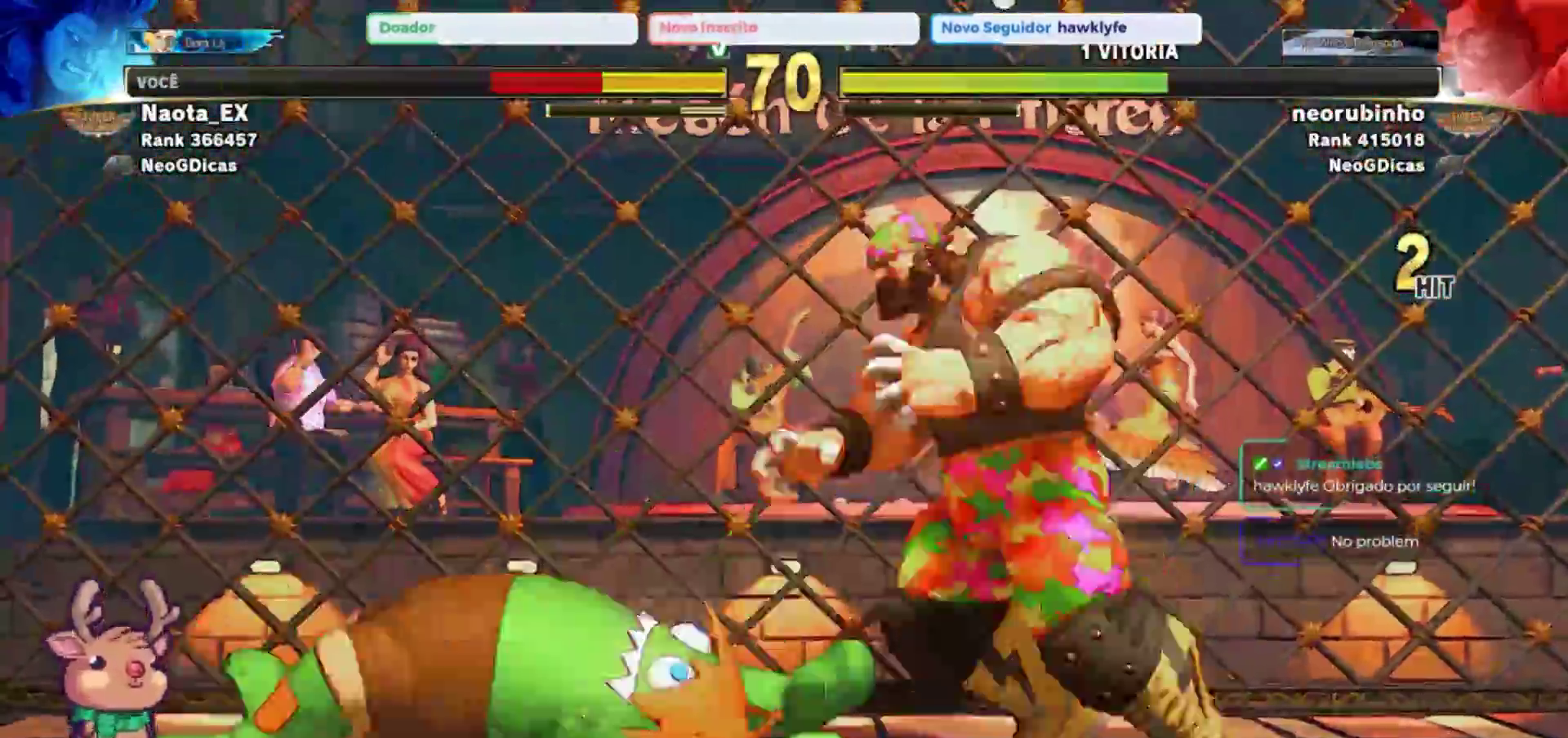
{"dt_ms": 500, "buttons": [], "left_stick": "left", "events": []}
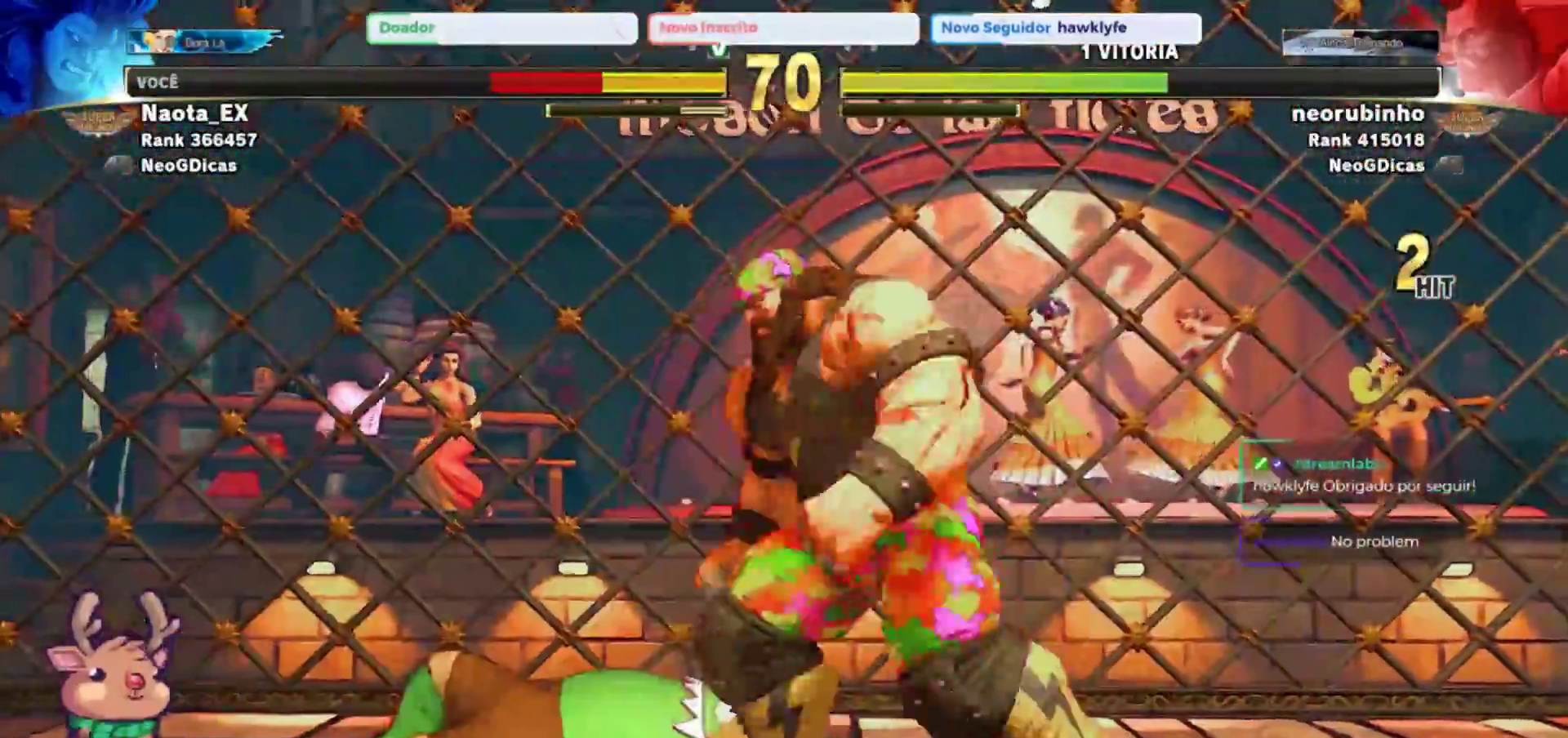
{"dt_ms": 500, "buttons": [], "left_stick": "center", "events": [[350, "left_stick", "right"], [500, "left_stick", "center"]]}
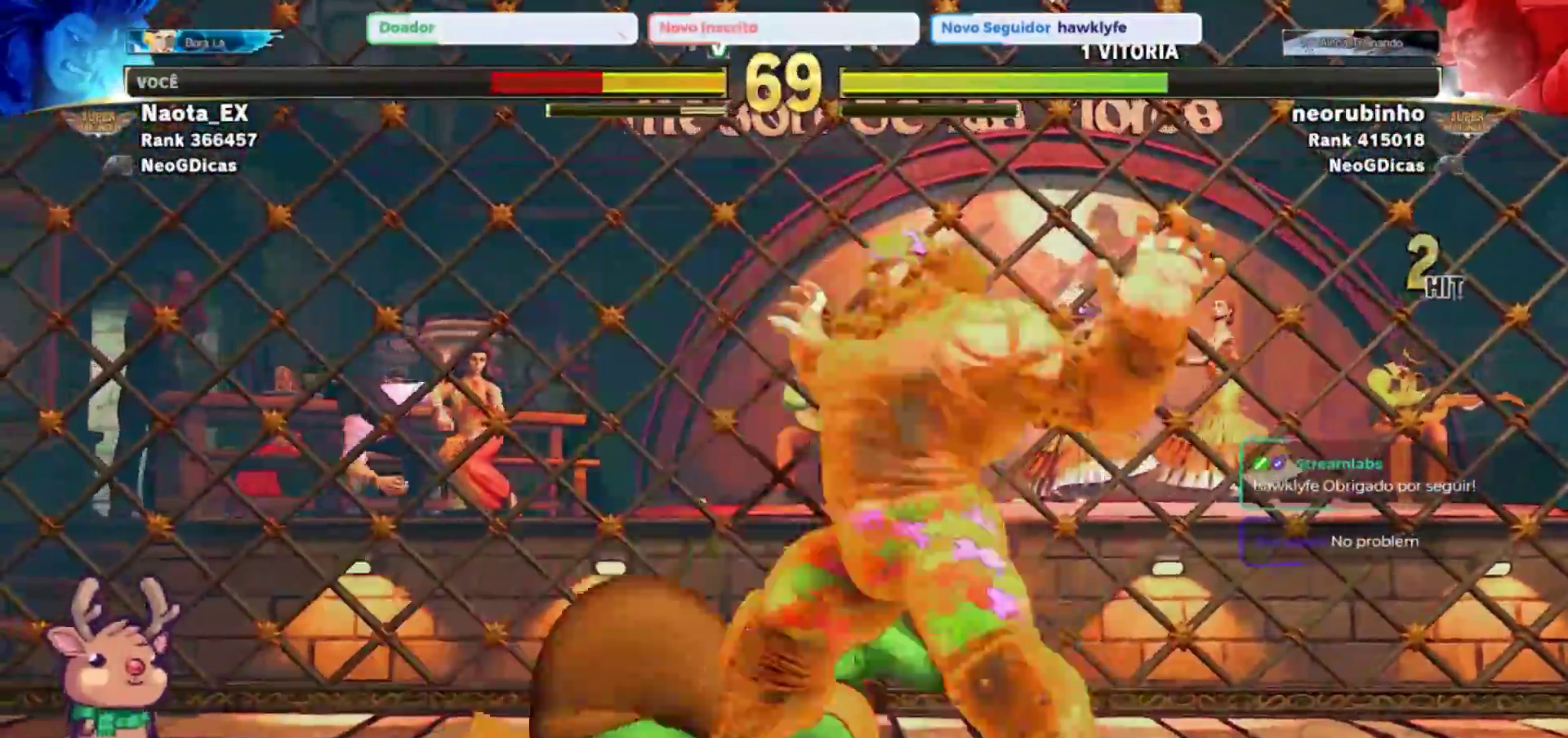
{"dt_ms": 500, "buttons": ["R1"], "left_stick": "center", "events": [[17, "left_stick", "down"], [100, "left_stick", "right"], [133, "R1", "down"], [217, "left_stick", "center"]]}
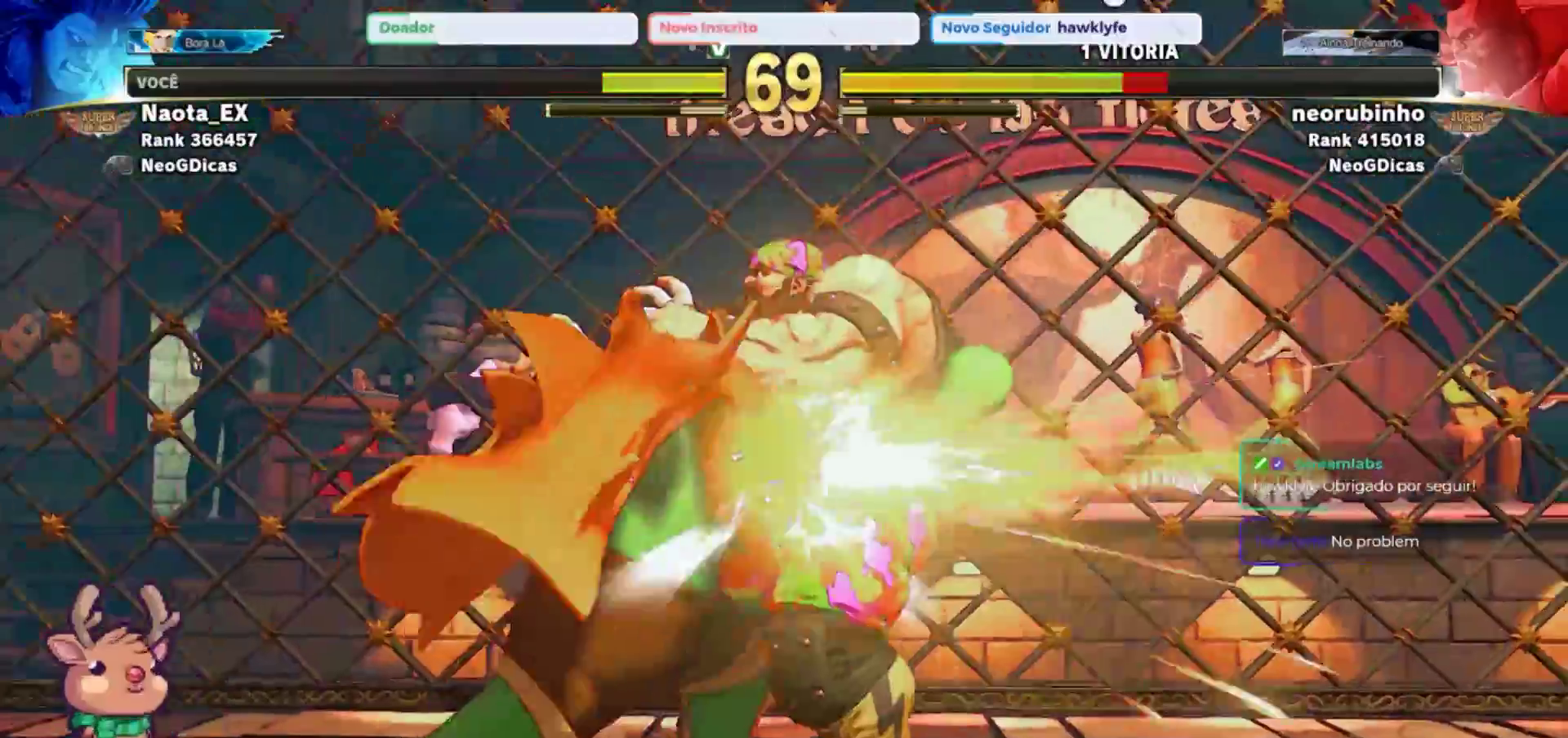
{"dt_ms": 500, "buttons": [], "left_stick": "down-left", "events": [[117, "R1", "up"], [317, "left_stick", "left"], [367, "R2", "down"], [400, "left_stick", "down-left"], [467, "R2", "up"]]}
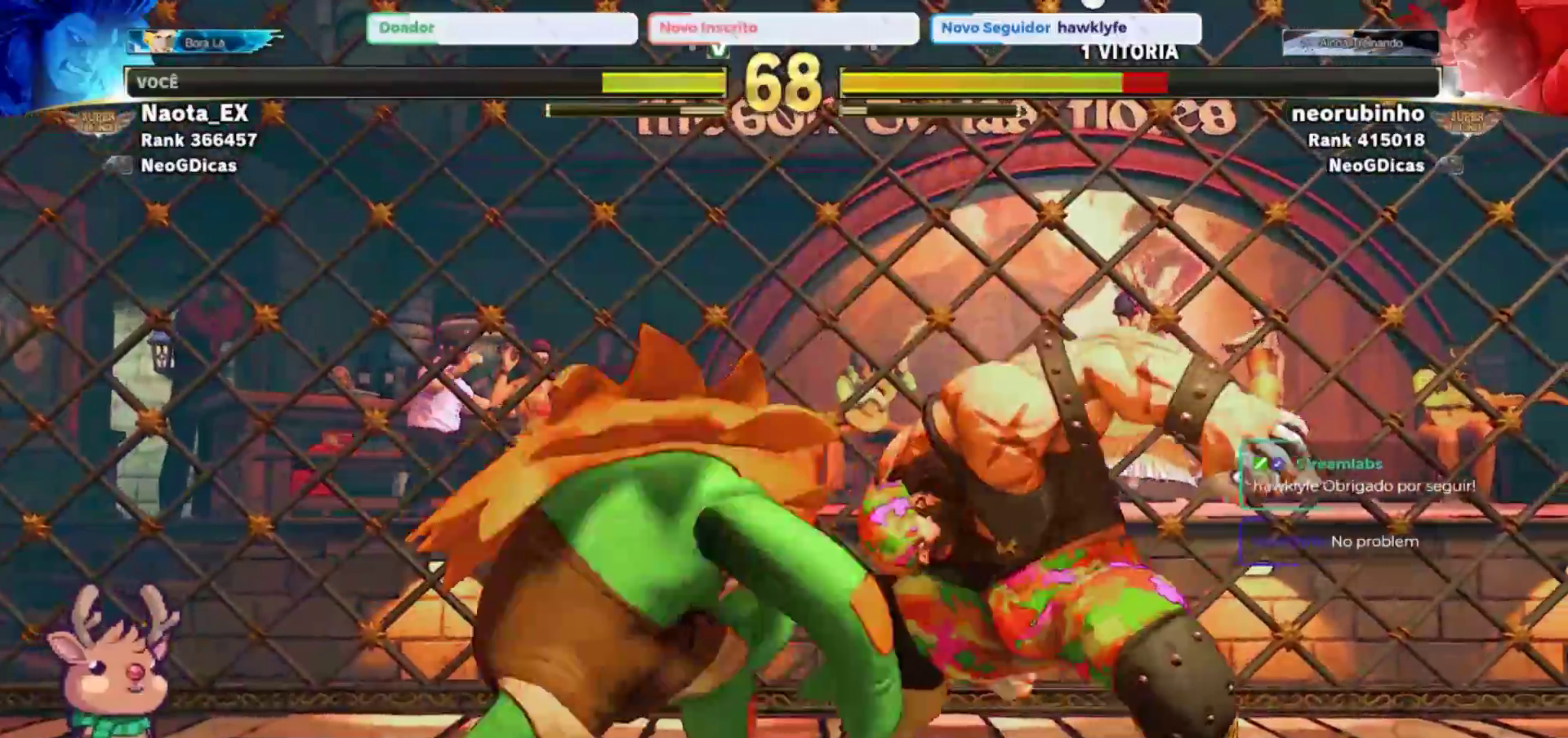
{"dt_ms": 500, "buttons": [], "left_stick": "down-left", "events": [[17, "R2", "down"], [117, "R2", "up"]]}
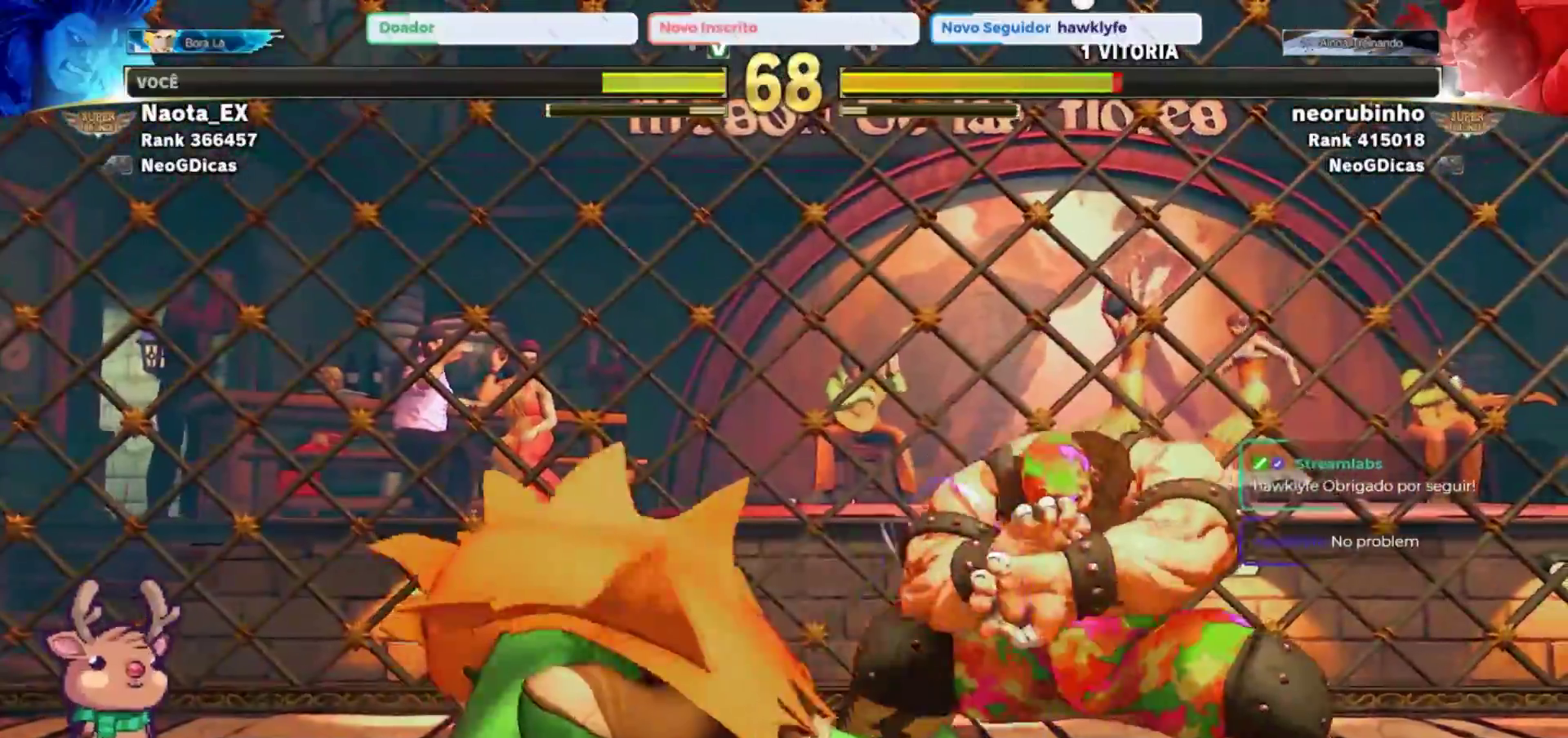
{"dt_ms": 500, "buttons": ["R1"], "left_stick": "right", "events": [[200, "left_stick", "right"], [333, "left_stick", "down"], [383, "left_stick", "right"], [417, "R1", "down"]]}